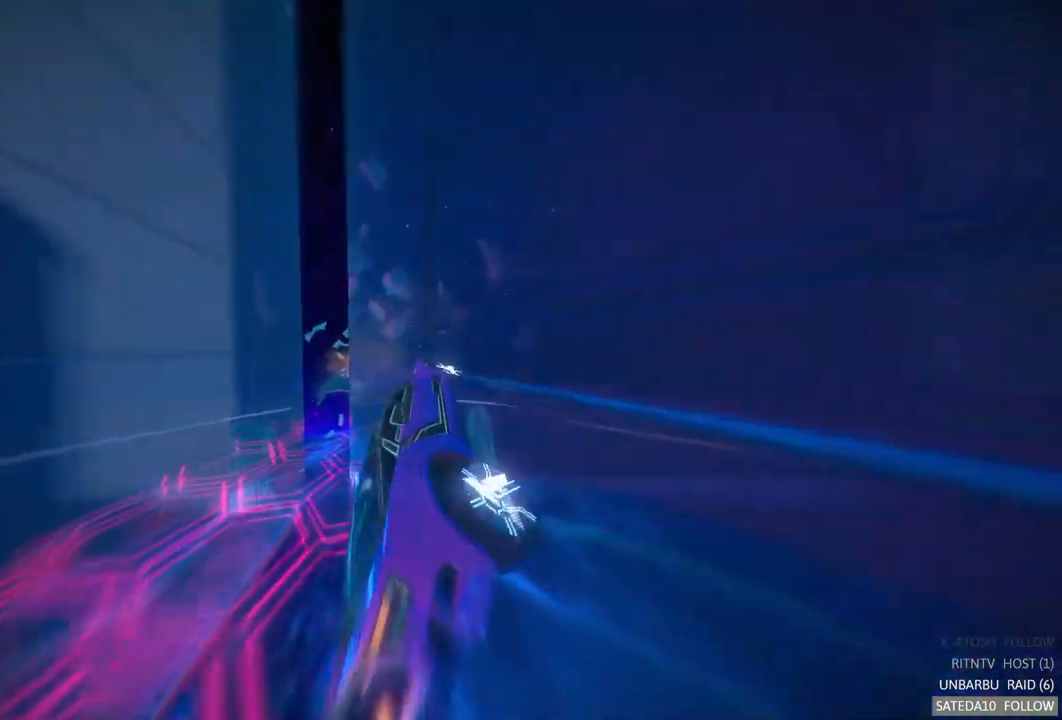
Gameplay with a controller (Xbox layout); each line is a JSON object with the inputs held at the frame after it. "events" lists button and stick changes between this image and that frame as [ms after this image, input, new state], when the widget could be followed in between. Not read: L3 R3.
{"buttons": ["A"], "left_stick": "center", "right_stick": "center", "events": [[267, "left_stick", "left"], [450, "left_stick", "center"]]}
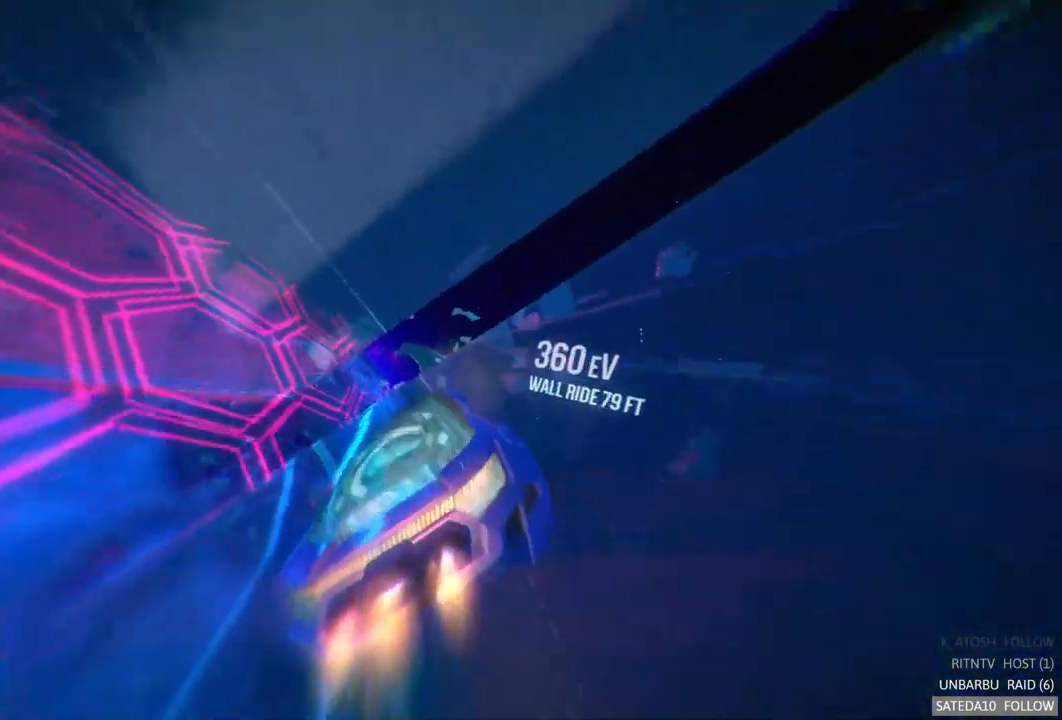
{"buttons": ["A"], "left_stick": "center", "right_stick": "center", "events": []}
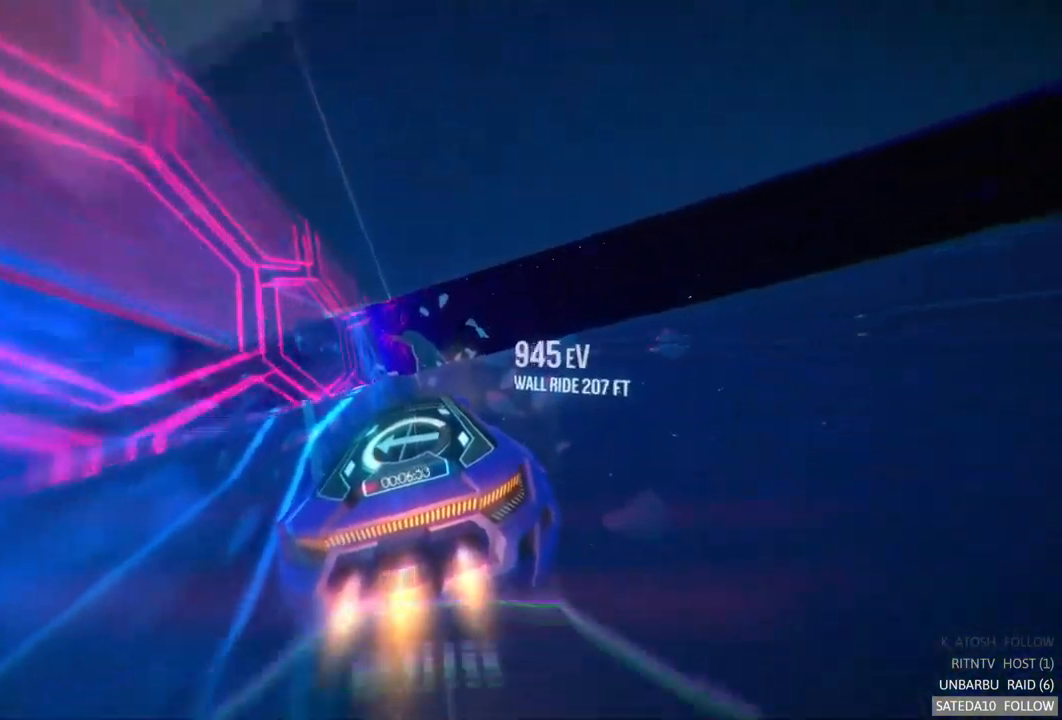
{"buttons": ["A"], "left_stick": "right", "right_stick": "center", "events": [[67, "left_stick", "left"], [200, "left_stick", "center"], [500, "left_stick", "right"]]}
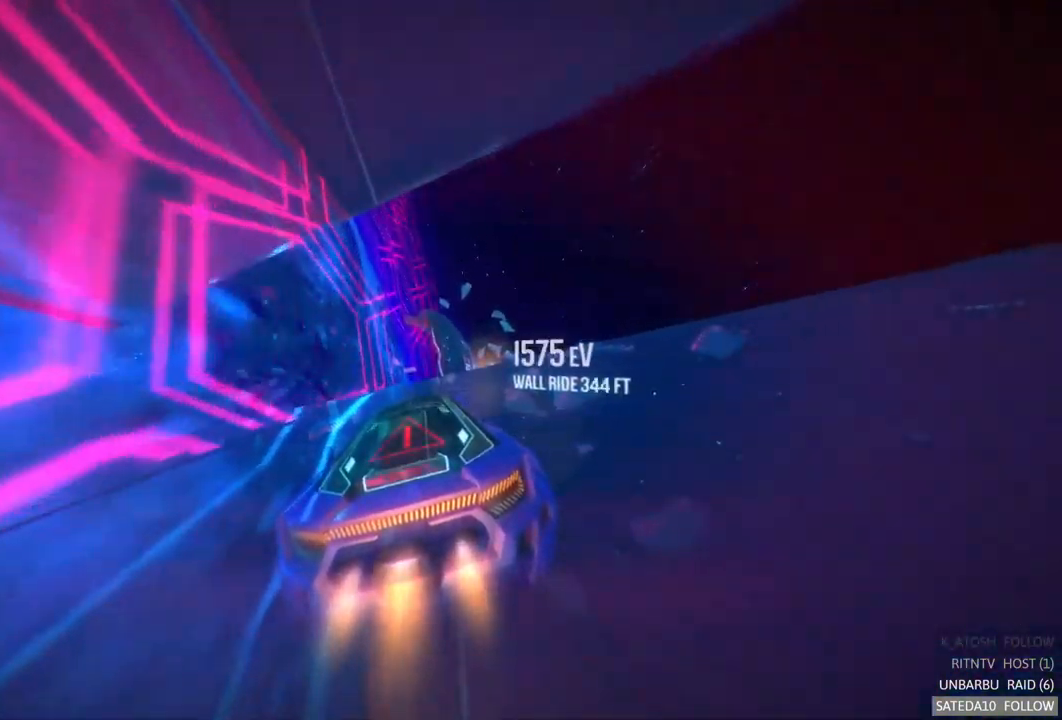
{"buttons": ["A"], "left_stick": "right", "right_stick": "center", "events": [[117, "left_stick", "center"], [284, "left_stick", "right"], [317, "X", "down"], [434, "X", "up"]]}
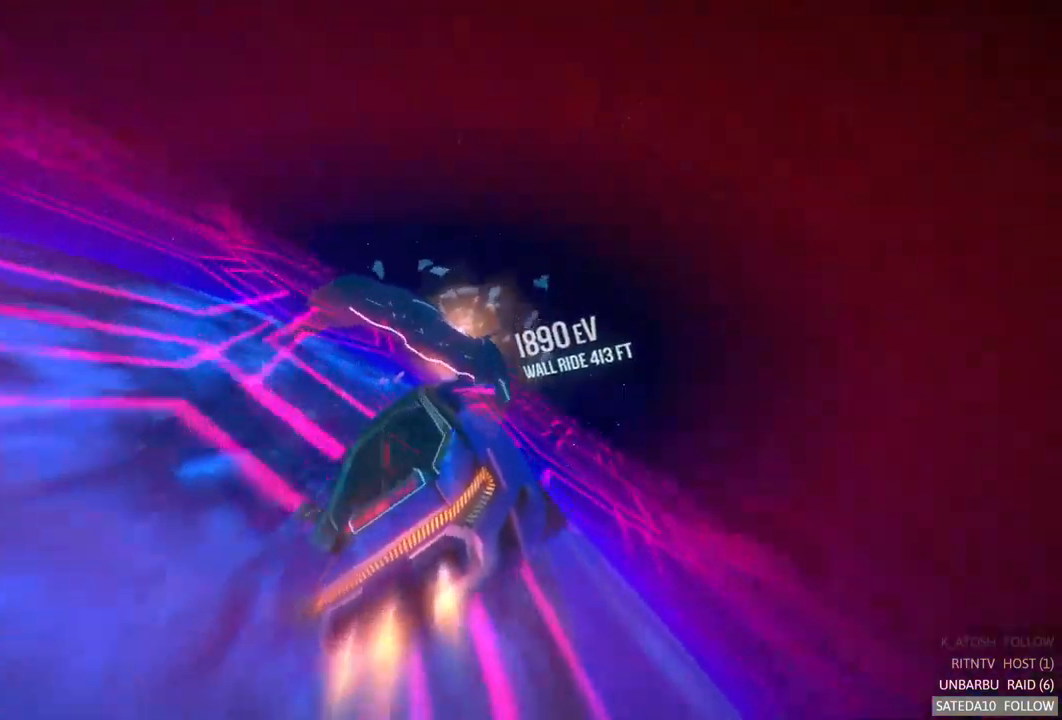
{"buttons": [], "left_stick": "center", "right_stick": "center", "events": [[117, "left_stick", "center"], [184, "A", "up"]]}
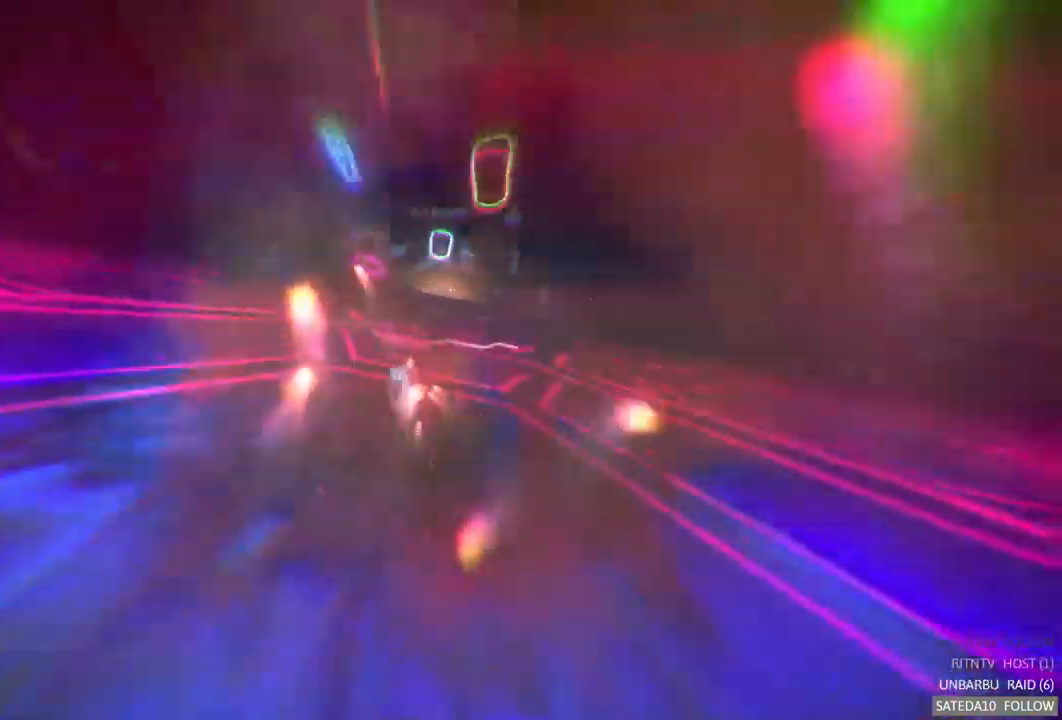
{"buttons": [], "left_stick": "center", "right_stick": "center", "events": []}
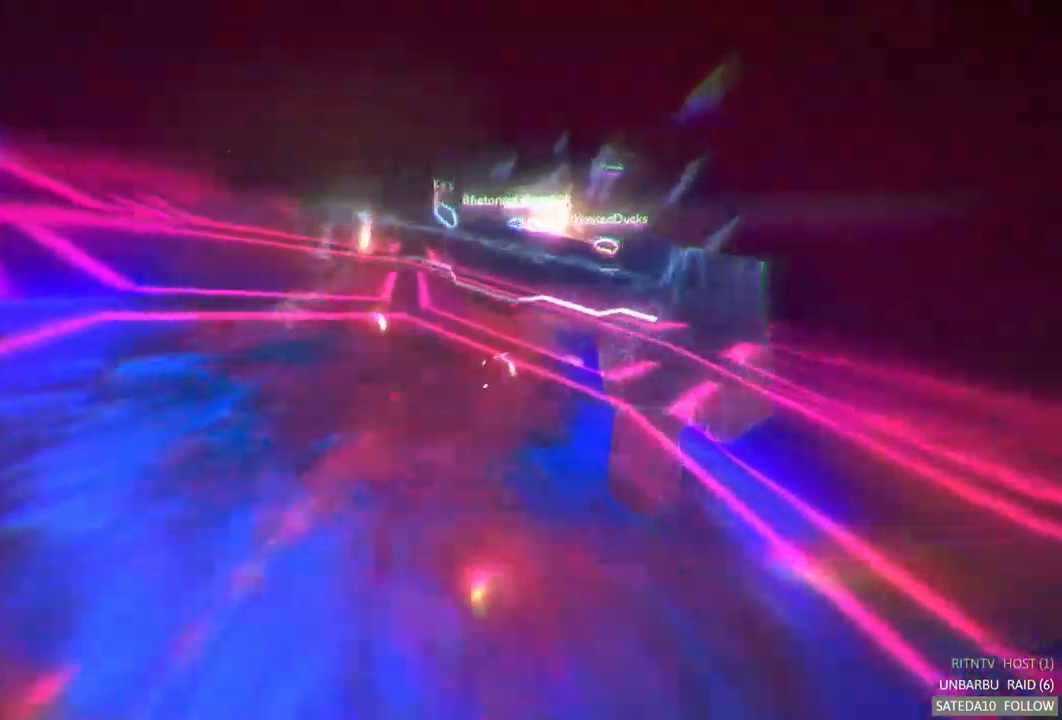
{"buttons": [], "left_stick": "center", "right_stick": "center", "events": []}
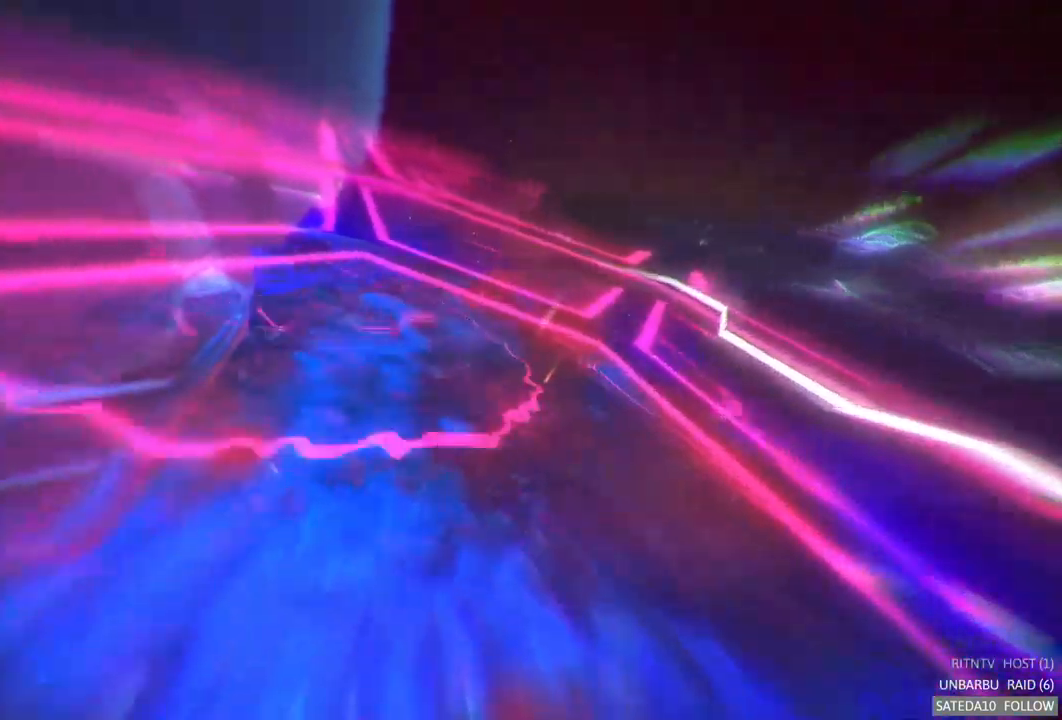
{"buttons": [], "left_stick": "center", "right_stick": "center", "events": []}
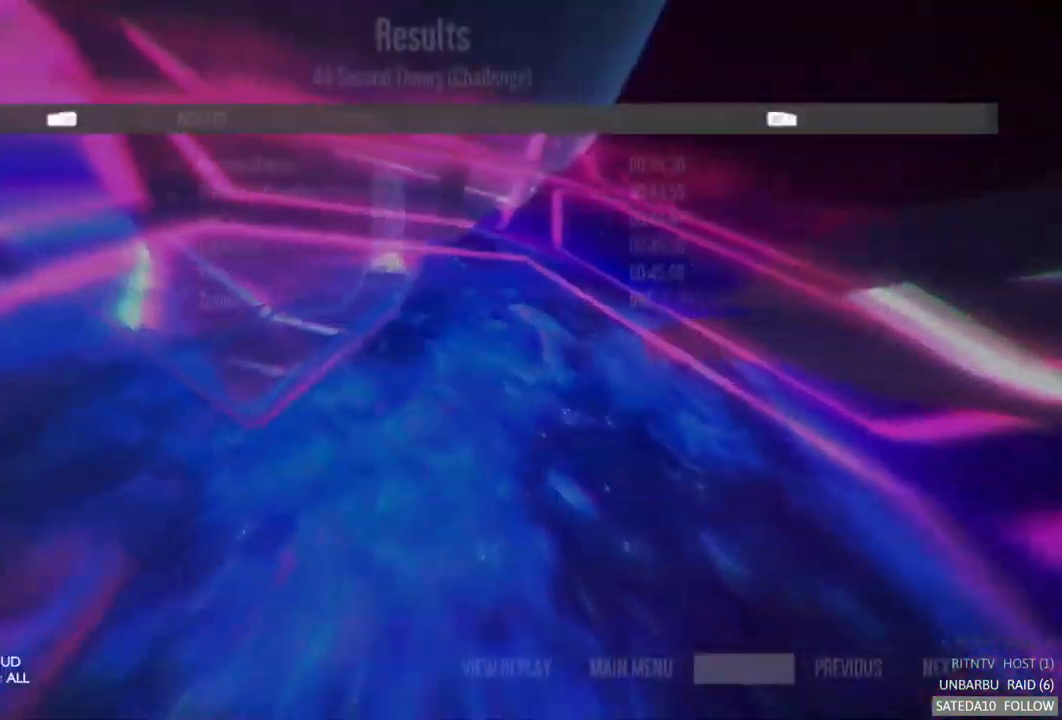
{"buttons": ["A", "R2"], "left_stick": "center", "right_stick": "center", "events": [[334, "A", "down"], [334, "R2", "down"]]}
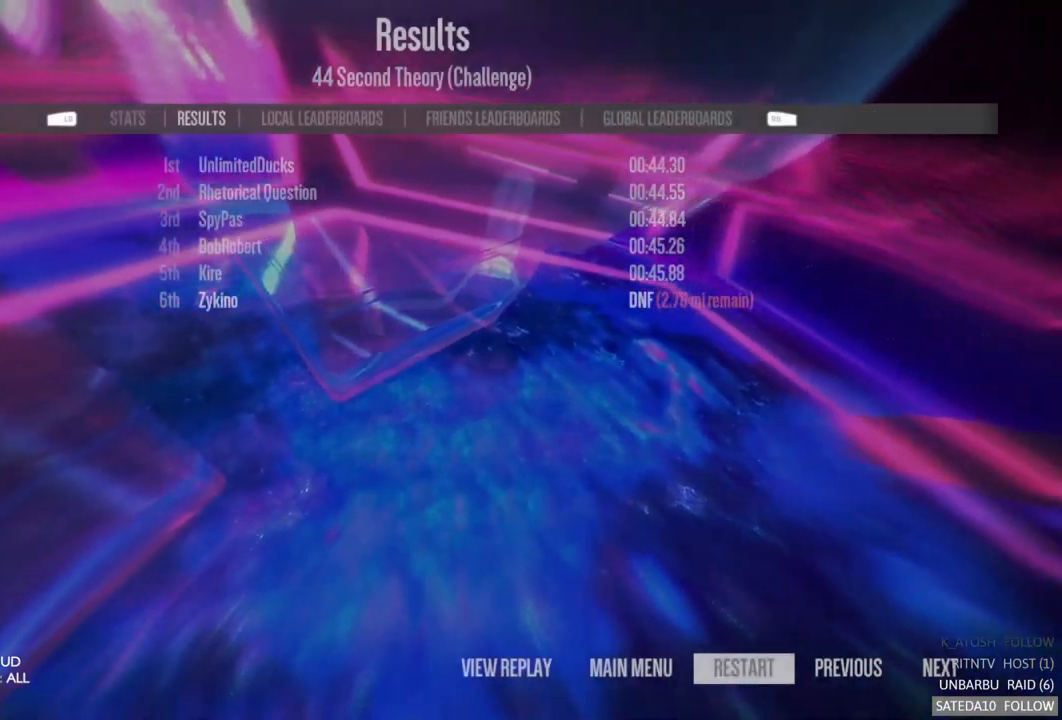
{"buttons": ["R2"], "left_stick": "center", "right_stick": "center", "events": [[400, "A", "up"]]}
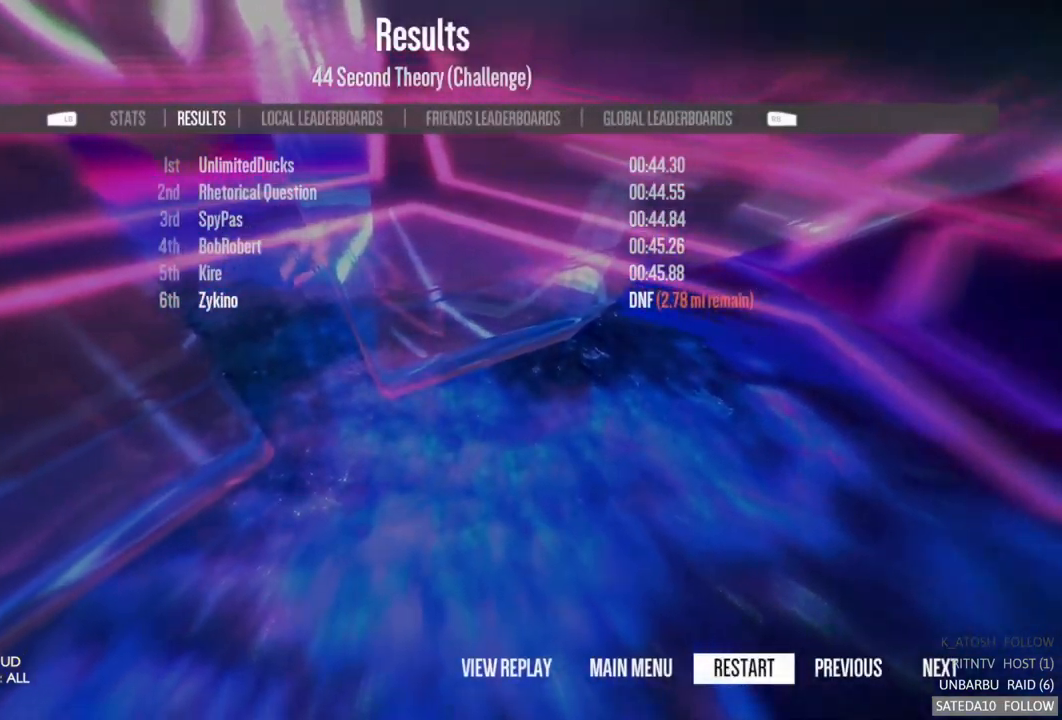
{"buttons": [], "left_stick": "center", "right_stick": "center", "events": [[83, "A", "down"], [100, "R2", "up"], [467, "A", "up"]]}
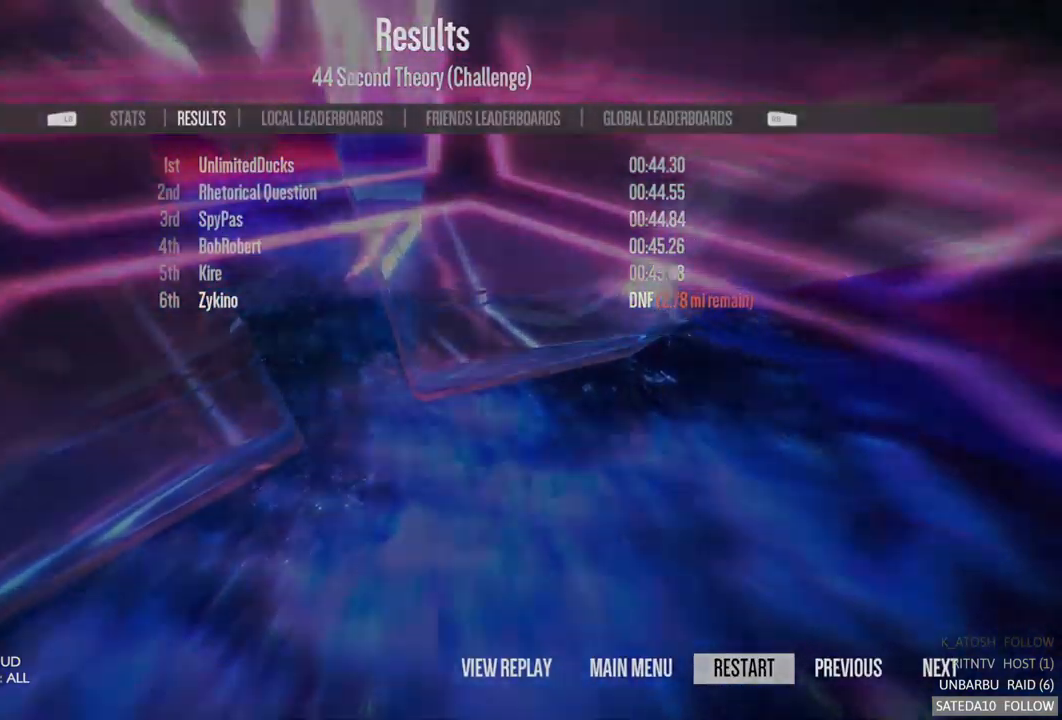
{"buttons": ["A", "R2"], "left_stick": "center", "right_stick": "center", "events": [[133, "A", "down"], [267, "A", "up"], [367, "A", "down"], [483, "R2", "down"]]}
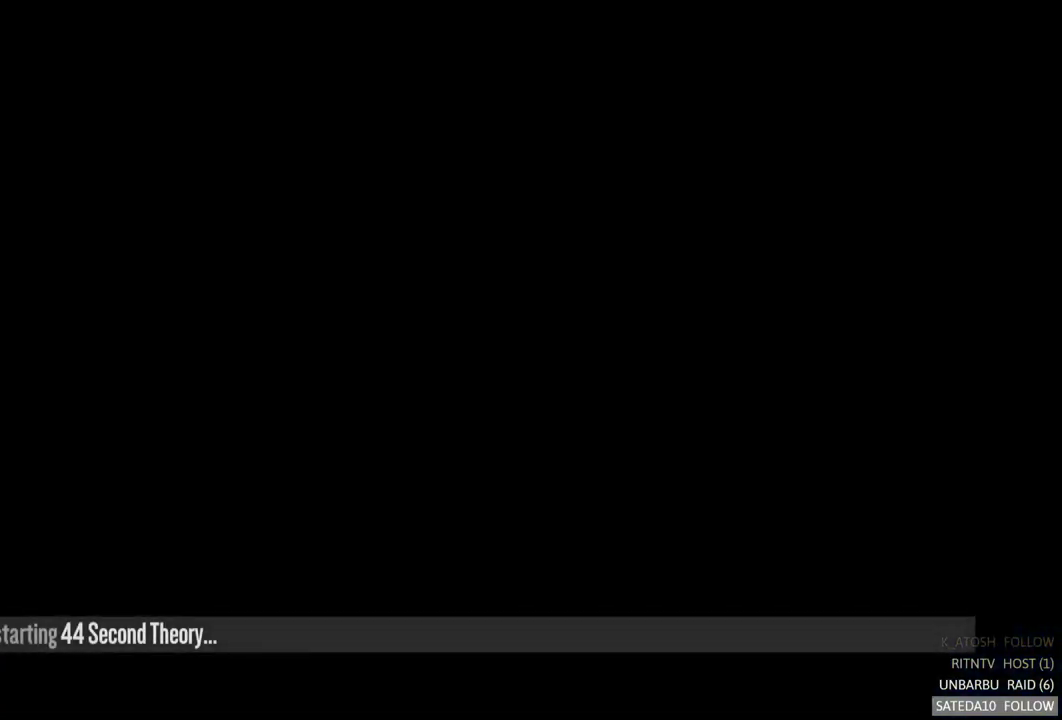
{"buttons": ["A", "R2"], "left_stick": "center", "right_stick": "center", "events": []}
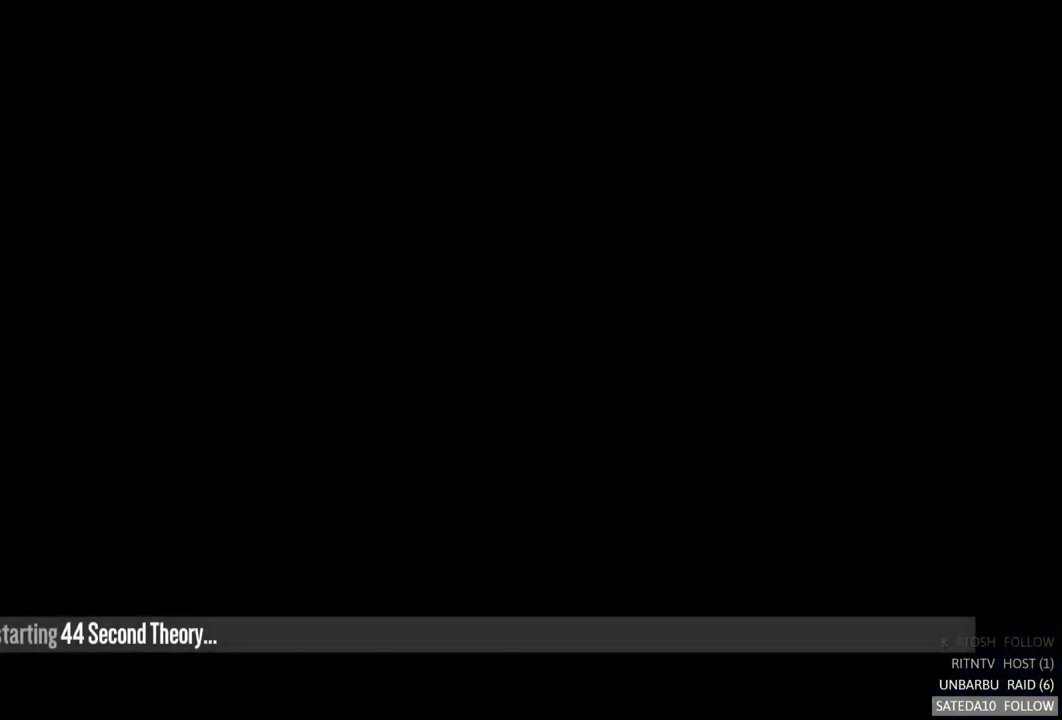
{"buttons": ["A", "R2"], "left_stick": "center", "right_stick": "center", "events": []}
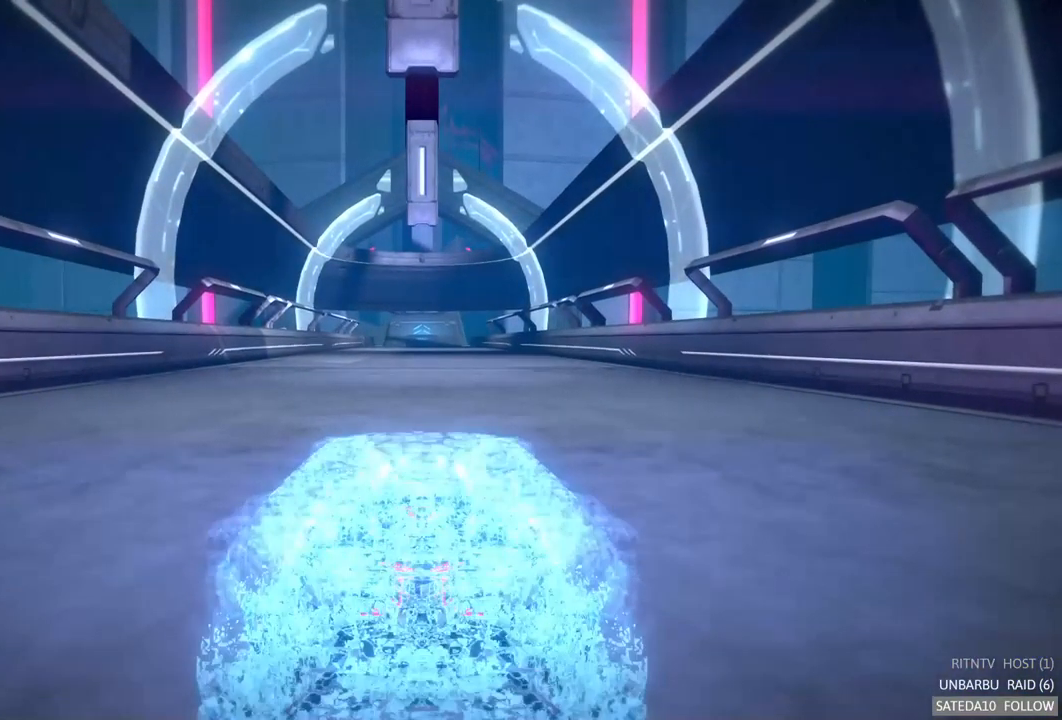
{"buttons": ["A", "R2"], "left_stick": "center", "right_stick": "center", "events": []}
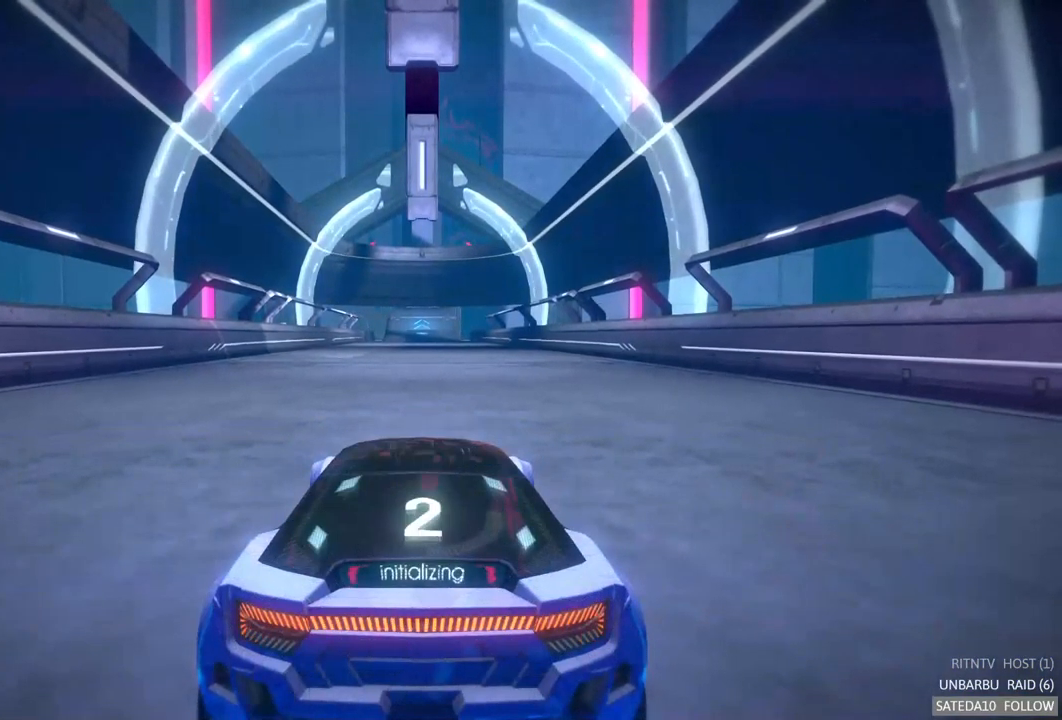
{"buttons": ["A", "R2"], "left_stick": "center", "right_stick": "center", "events": []}
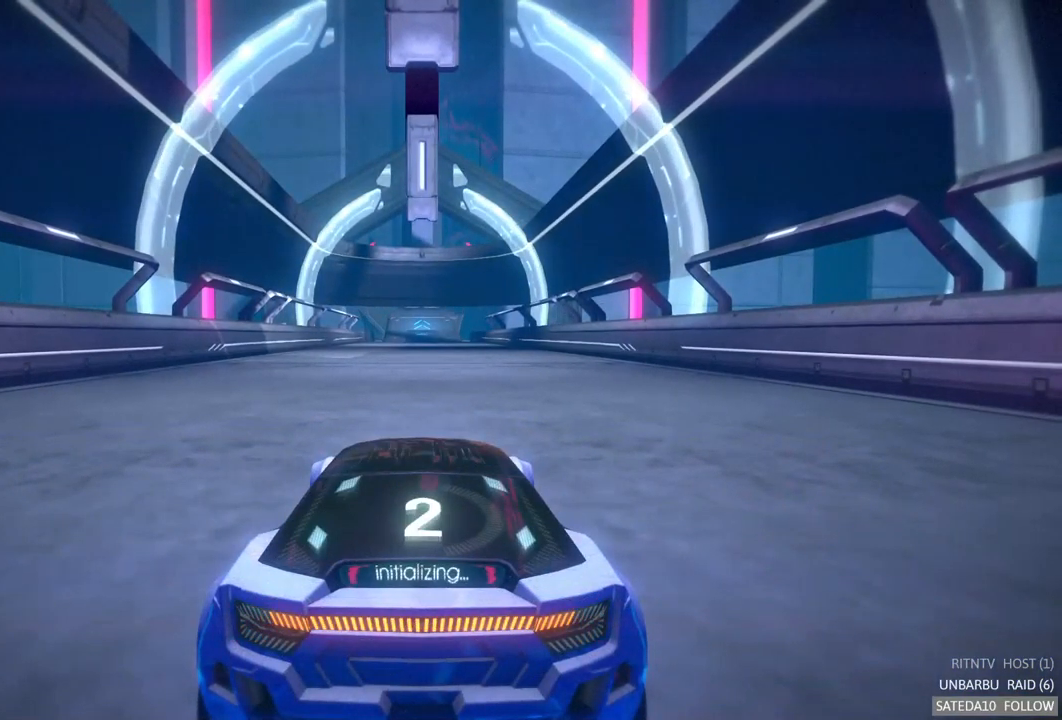
{"buttons": ["A", "R2"], "left_stick": "center", "right_stick": "center", "events": []}
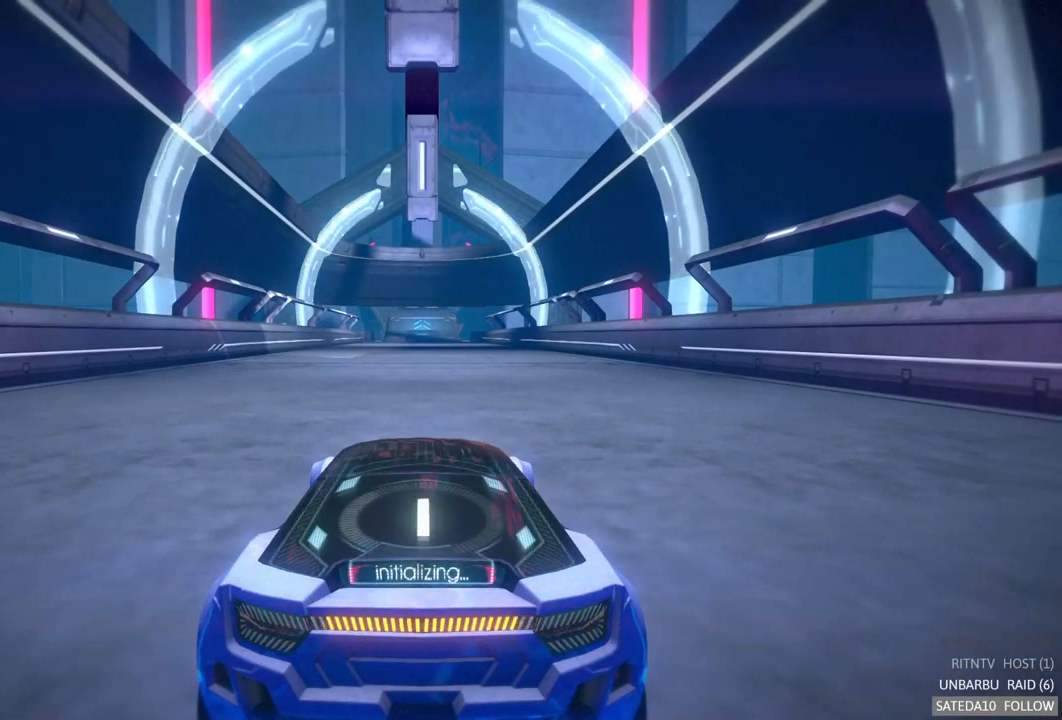
{"buttons": ["A", "R2"], "left_stick": "center", "right_stick": "center", "events": []}
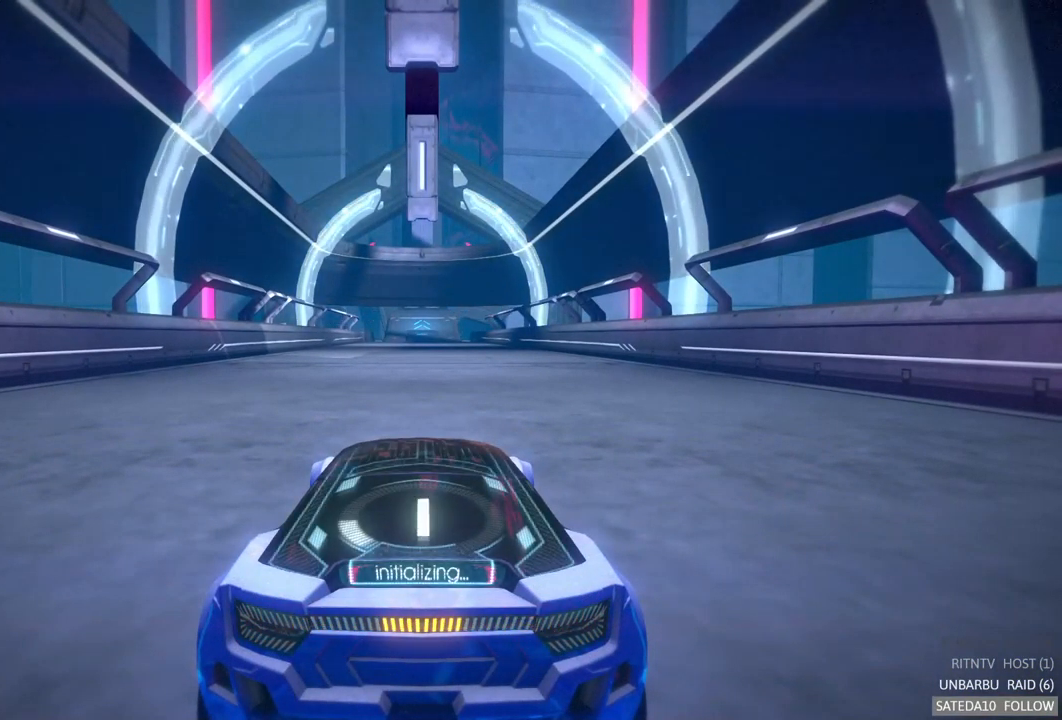
{"buttons": ["A", "R2"], "left_stick": "center", "right_stick": "center", "events": []}
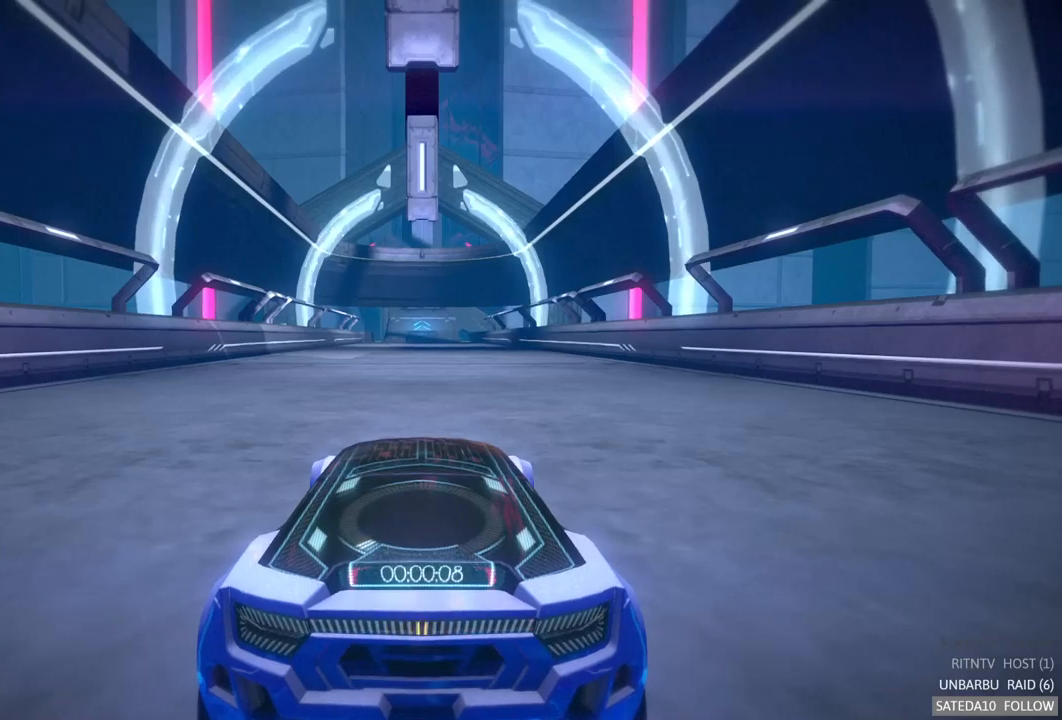
{"buttons": ["A", "R2"], "left_stick": "center", "right_stick": "center", "events": []}
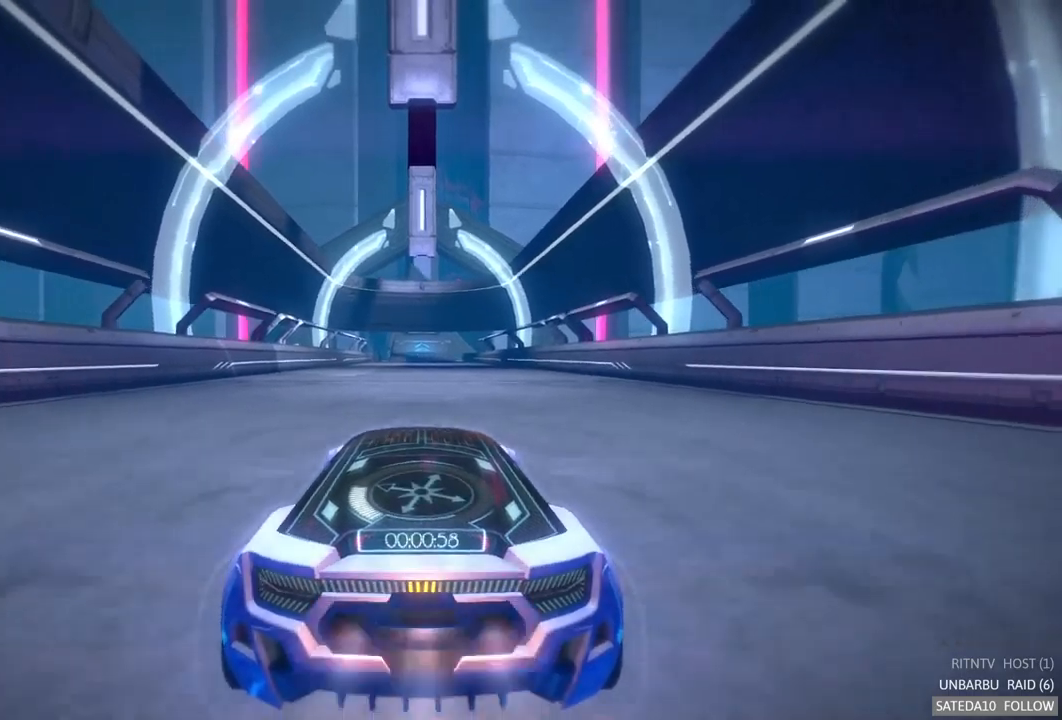
{"buttons": ["A", "R2"], "left_stick": "center", "right_stick": "center", "events": []}
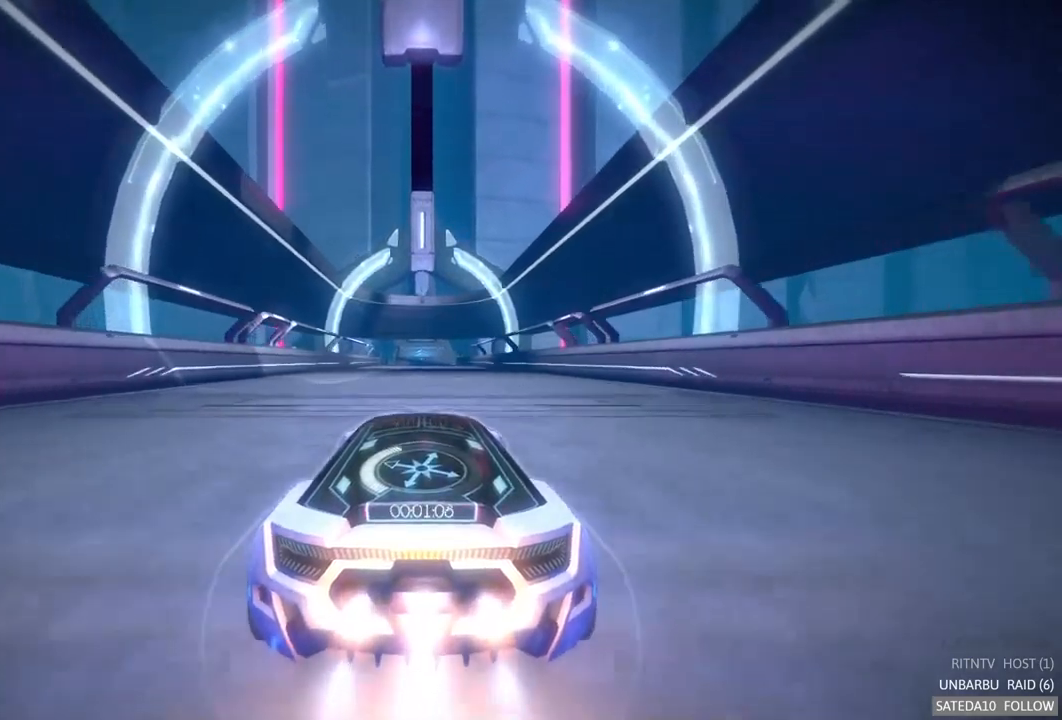
{"buttons": ["A", "R2"], "left_stick": "center", "right_stick": "center", "events": []}
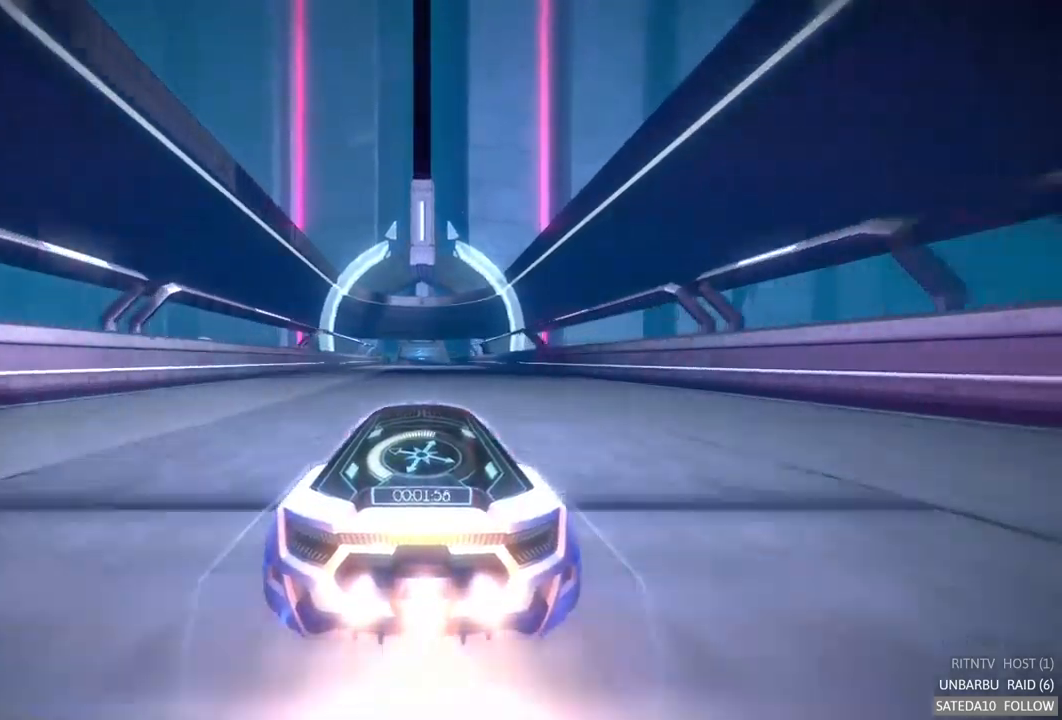
{"buttons": ["A", "R2"], "left_stick": "center", "right_stick": "center", "events": []}
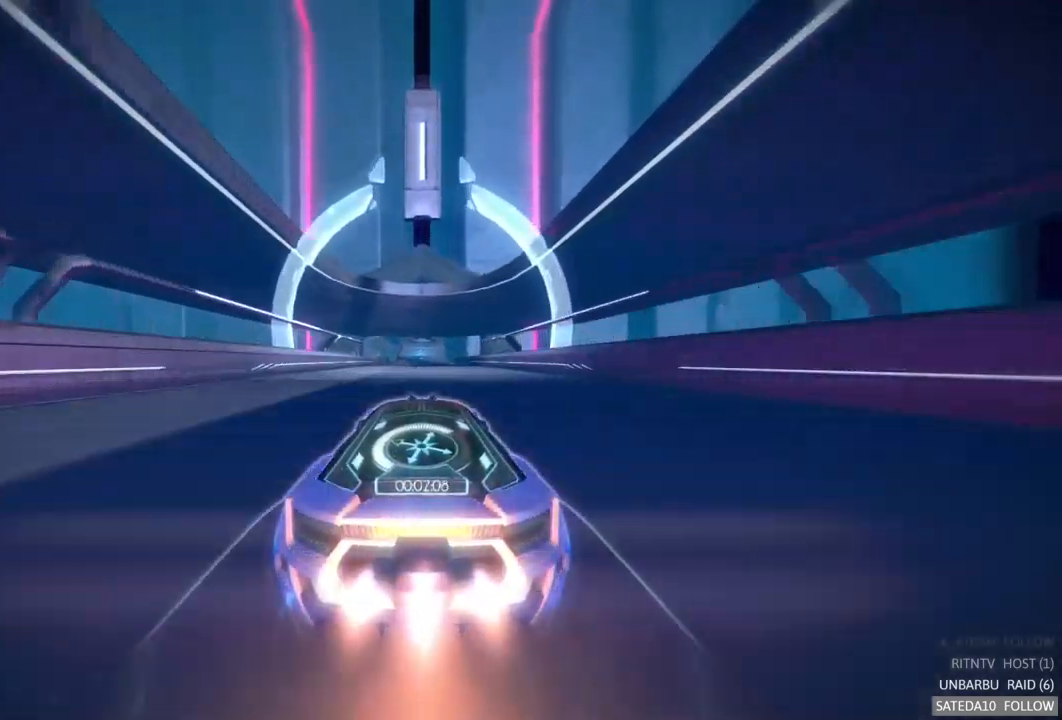
{"buttons": ["A", "R2"], "left_stick": "center", "right_stick": "center", "events": []}
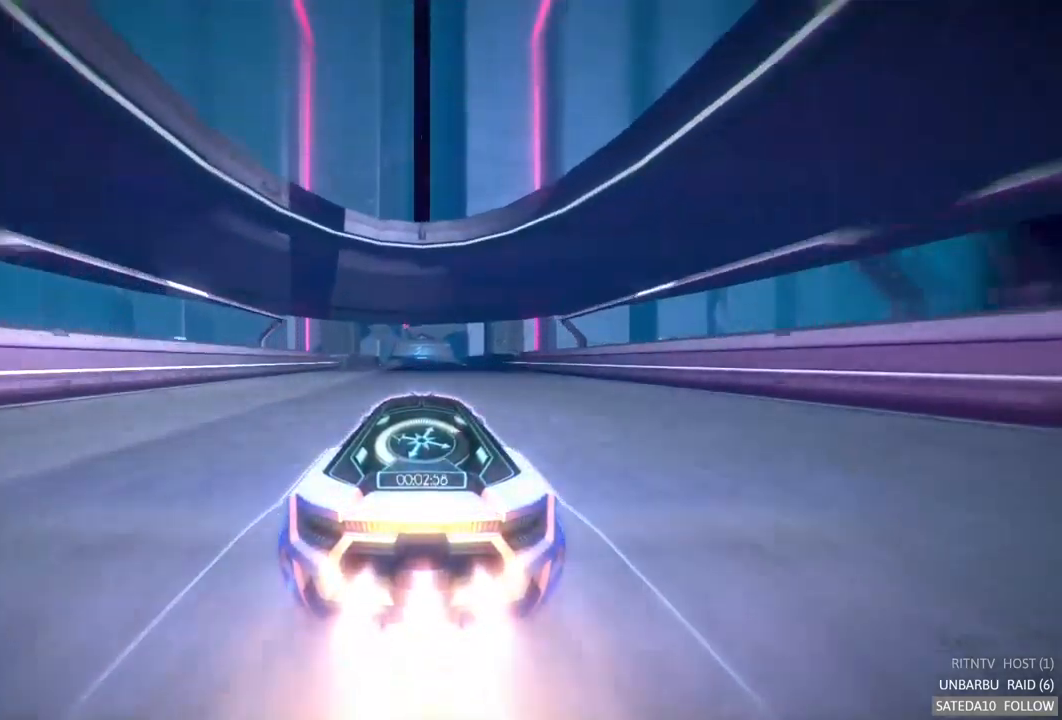
{"buttons": ["A", "R2"], "left_stick": "center", "right_stick": "center", "events": []}
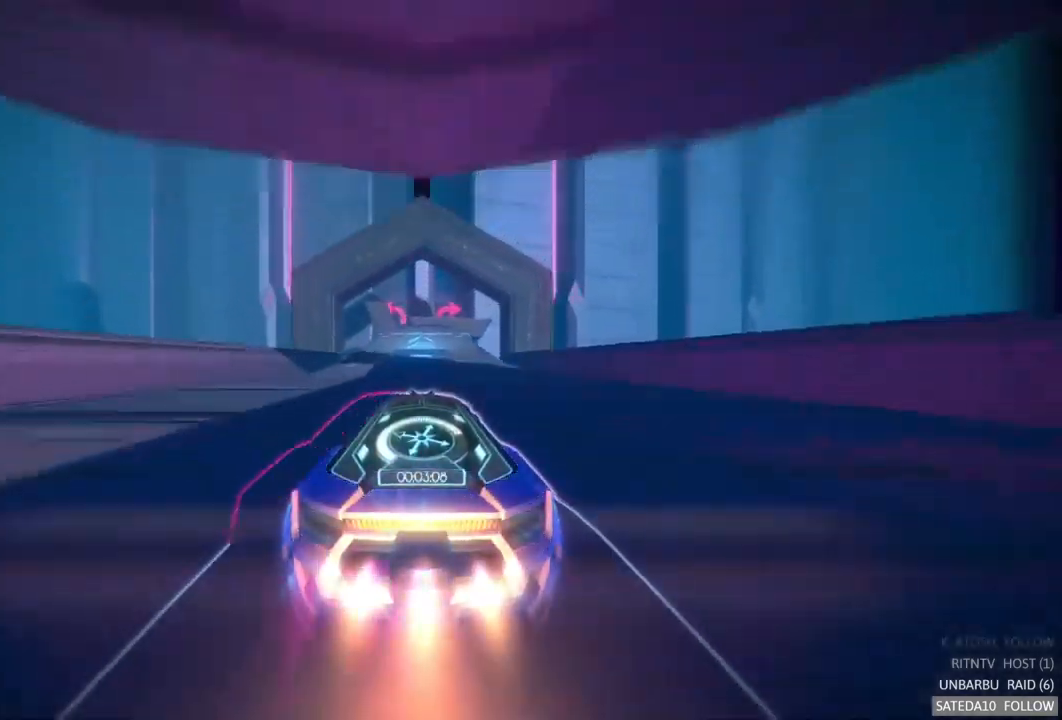
{"buttons": ["A", "R2"], "left_stick": "center", "right_stick": "center", "events": [[250, "left_stick", "right"], [383, "left_stick", "center"]]}
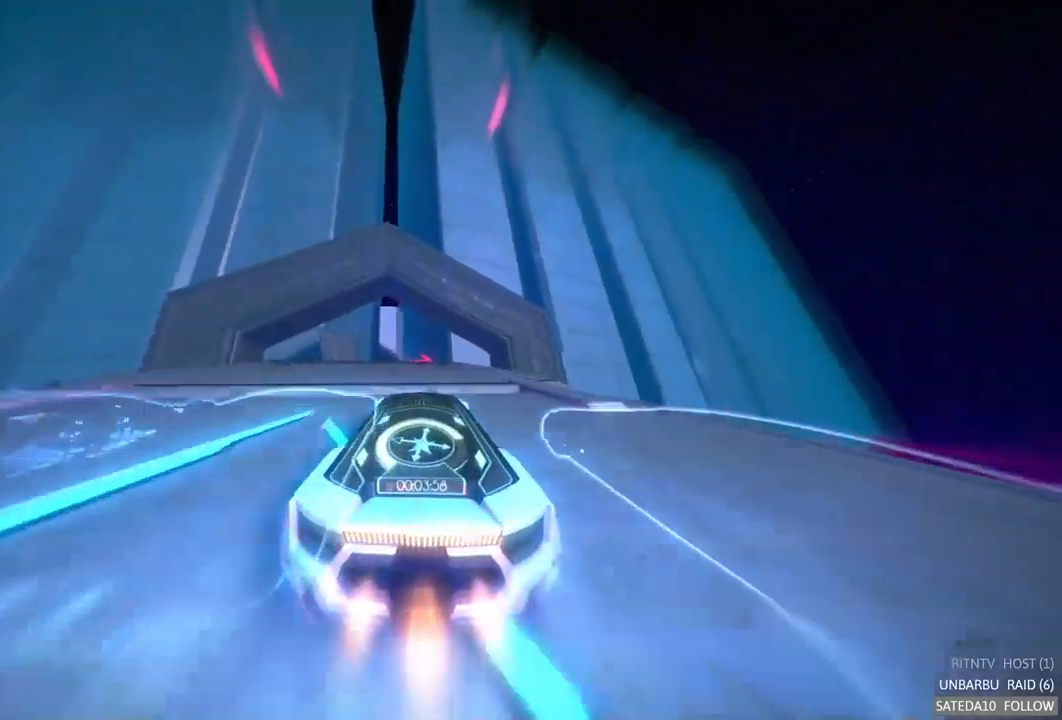
{"buttons": ["A", "R2"], "left_stick": "center", "right_stick": "center", "events": []}
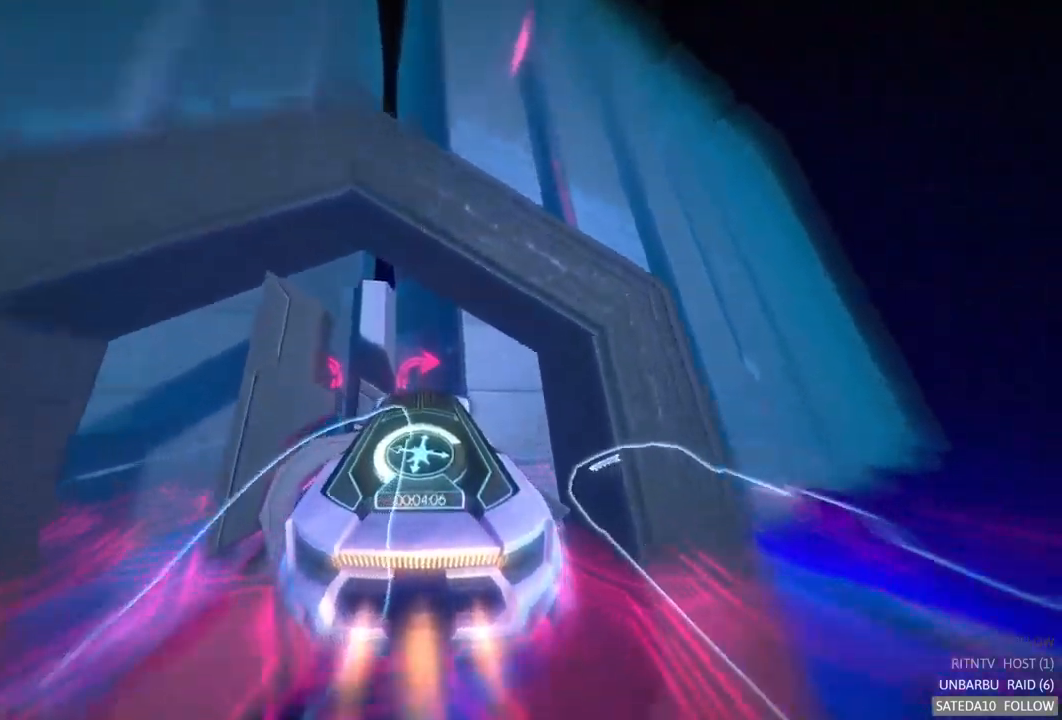
{"buttons": ["A", "R2"], "left_stick": "center", "right_stick": "center", "events": []}
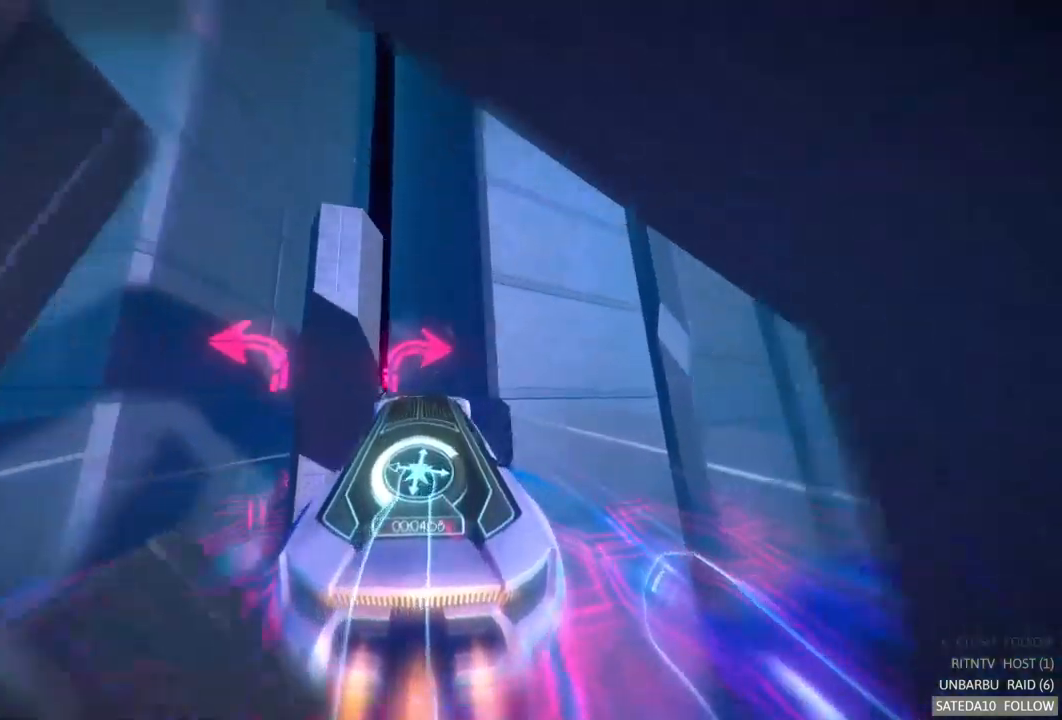
{"buttons": ["A", "R2"], "left_stick": "center", "right_stick": "center", "events": [[217, "left_stick", "left"], [367, "left_stick", "center"]]}
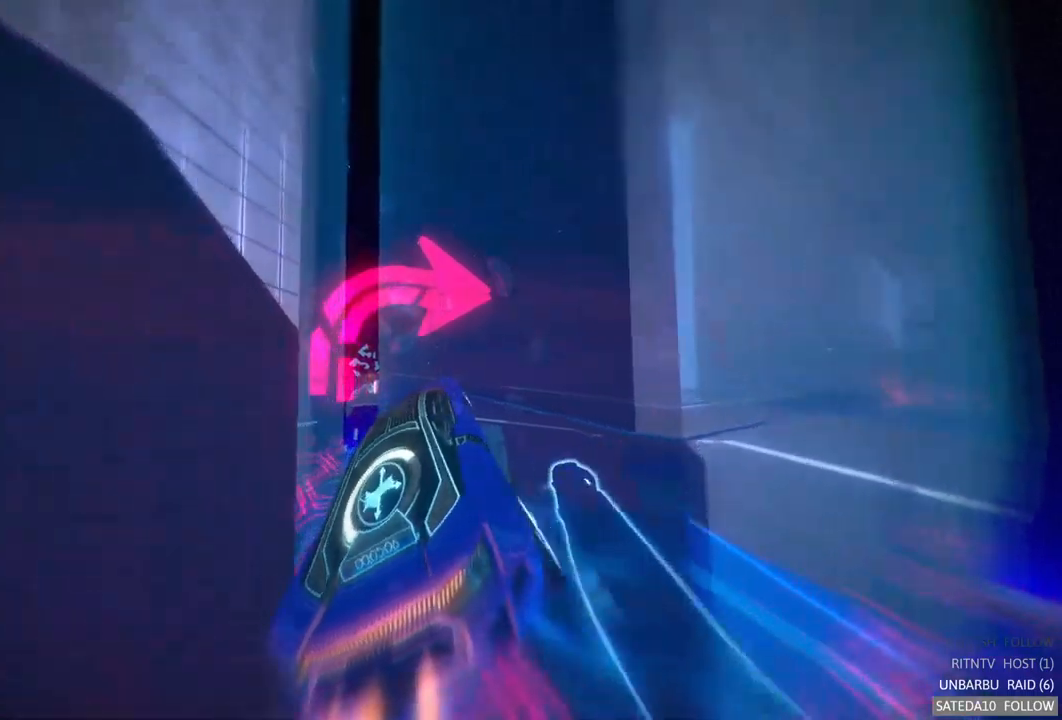
{"buttons": ["A", "R2"], "left_stick": "center", "right_stick": "center", "events": []}